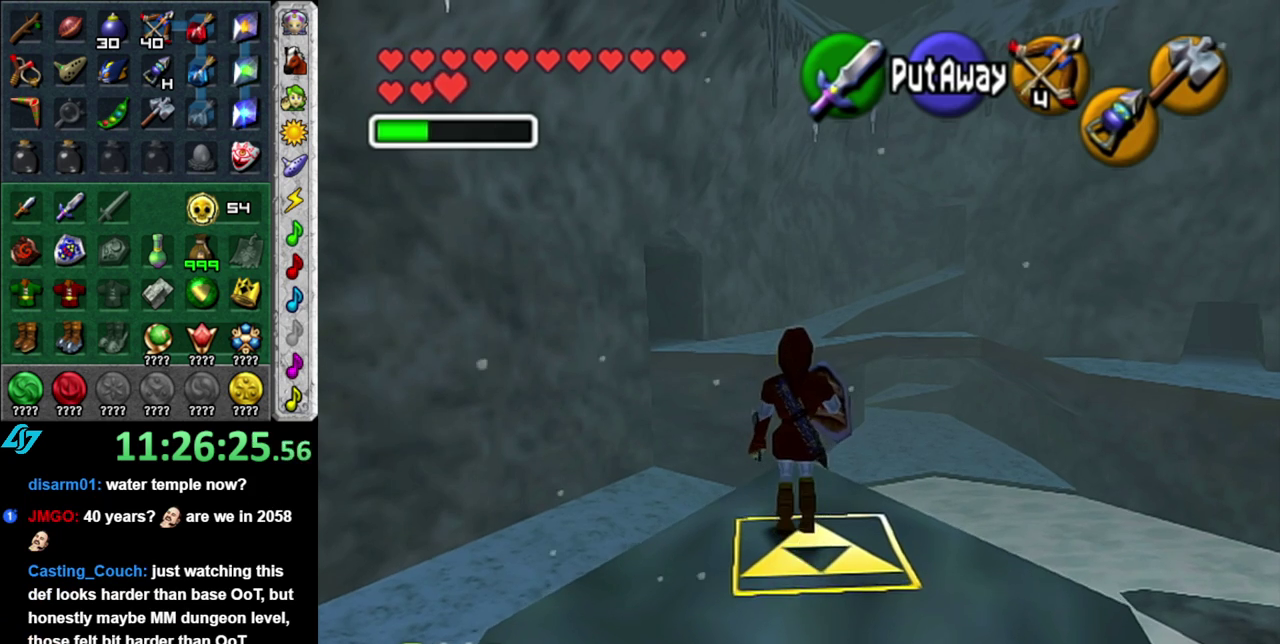
Gameplay with a controller (Nintendo layout); each line is a JSON object with the inputs held at the frame after it. "events" lists button and stick changes between this image and that frame as [ms after this image, input, new state], when the widget could be followed in between. This overlay highlights the sticks when they move; stick clicks (L3 R3) are not distinguishable. Not read: L3 R2 R3 Y other_buttons.
{"buttons": ["B"], "left_stick": "up", "right_stick": "center", "events": [[483, "B", "down"]]}
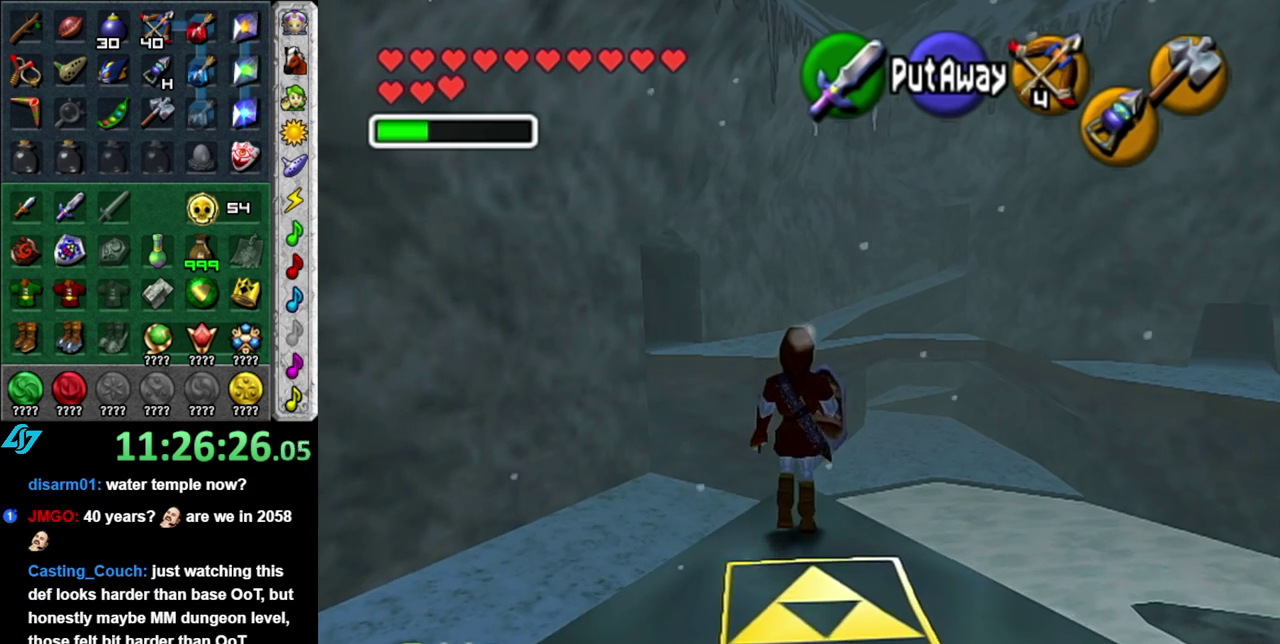
{"buttons": [], "left_stick": "center", "right_stick": "center", "events": [[183, "B", "up"], [300, "left_stick", "center"]]}
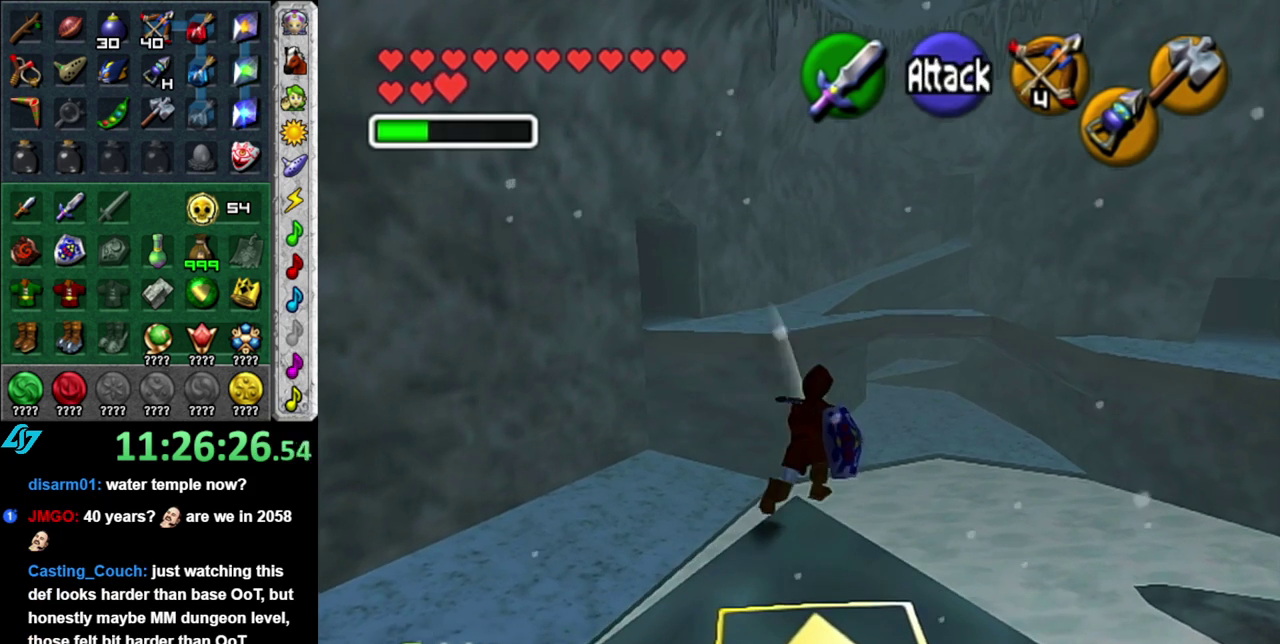
{"buttons": [], "left_stick": "center", "right_stick": "center", "events": []}
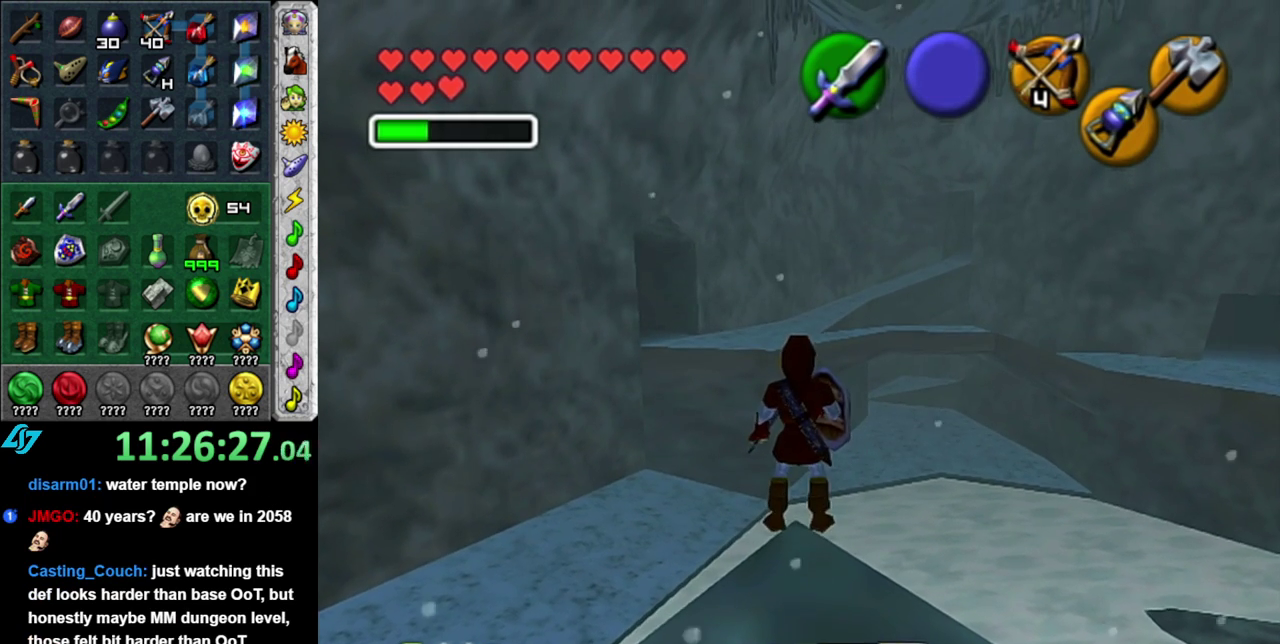
{"buttons": [], "left_stick": "center", "right_stick": "center", "events": [[50, "B", "down"], [200, "B", "up"]]}
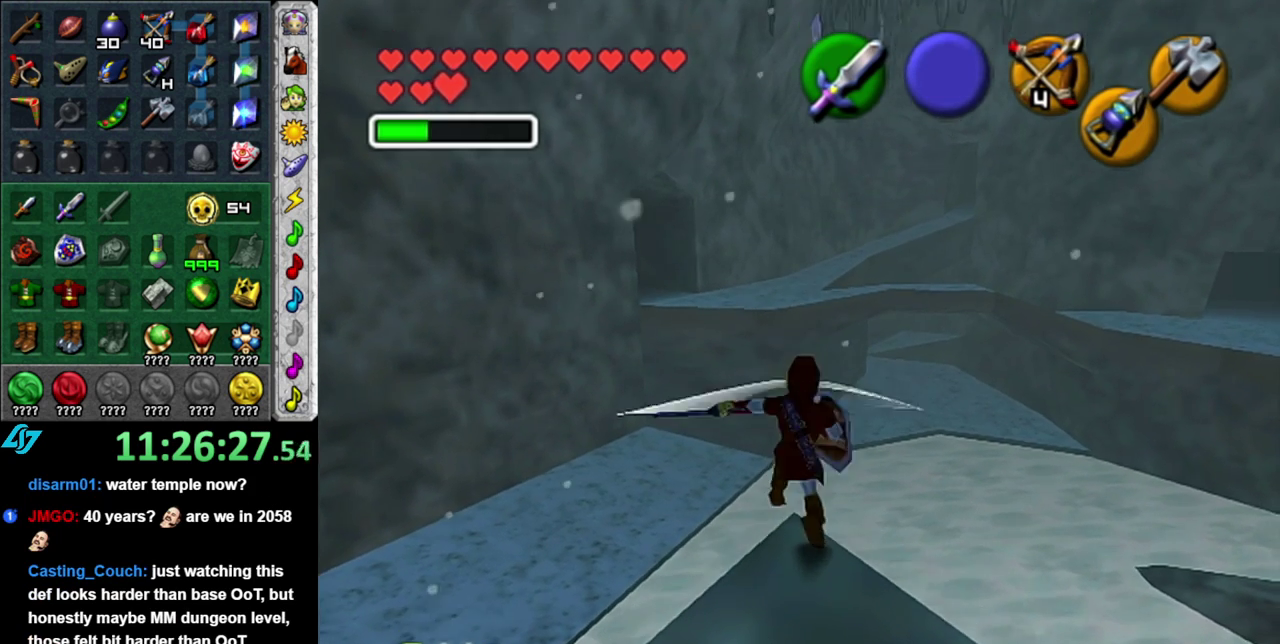
{"buttons": [], "left_stick": "center", "right_stick": "center", "events": []}
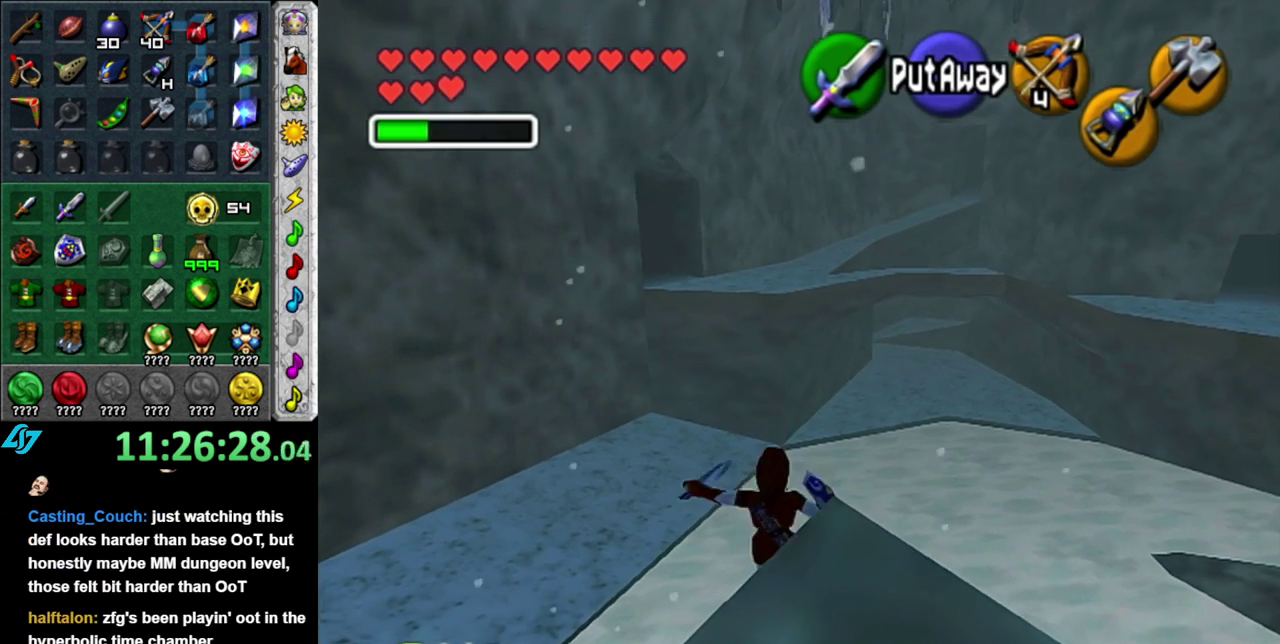
{"buttons": [], "left_stick": "up", "right_stick": "center", "events": [[333, "left_stick", "up"]]}
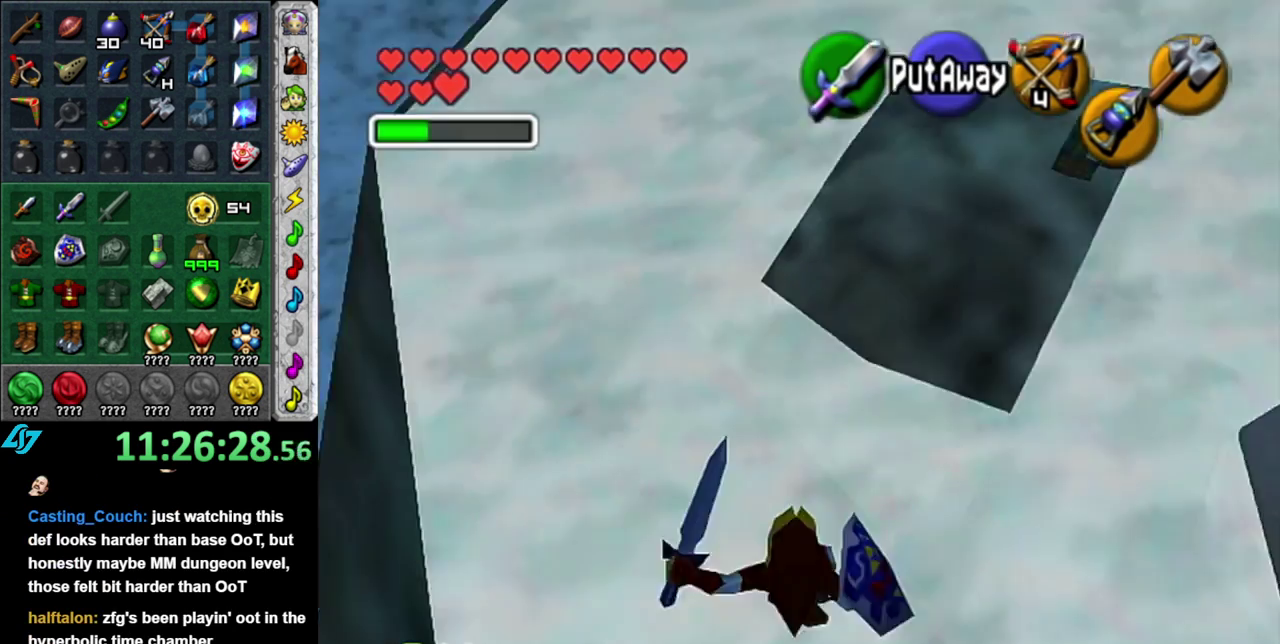
{"buttons": [], "left_stick": "up", "right_stick": "center", "events": []}
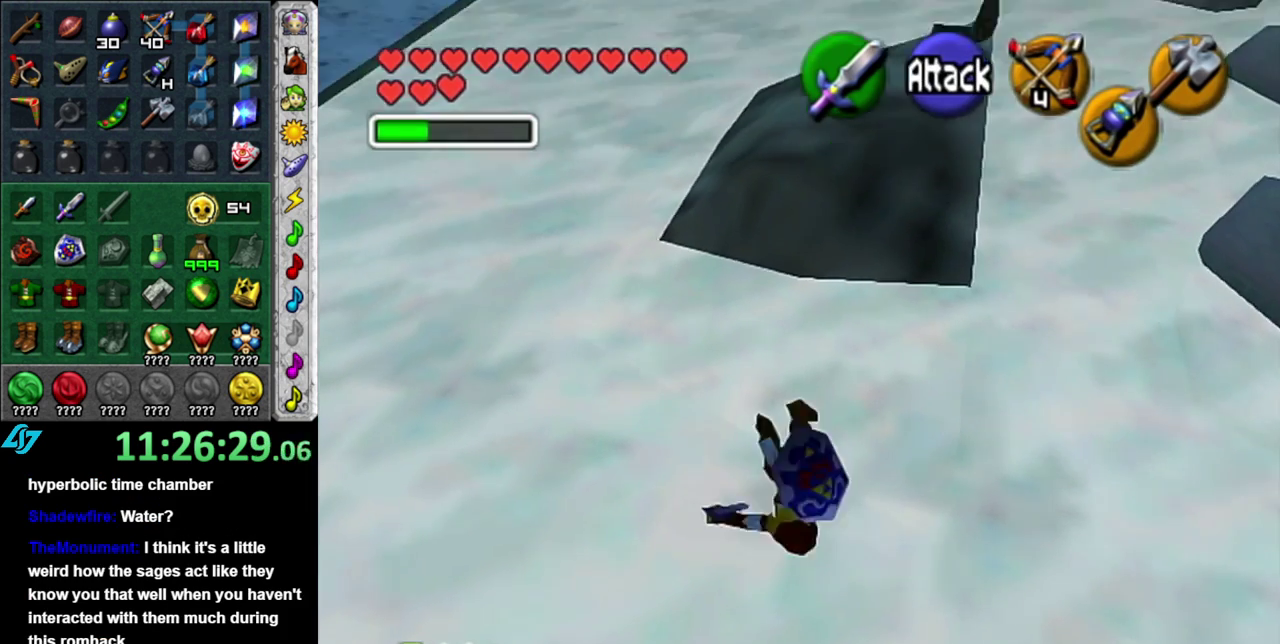
{"buttons": [], "left_stick": "up", "right_stick": "center", "events": []}
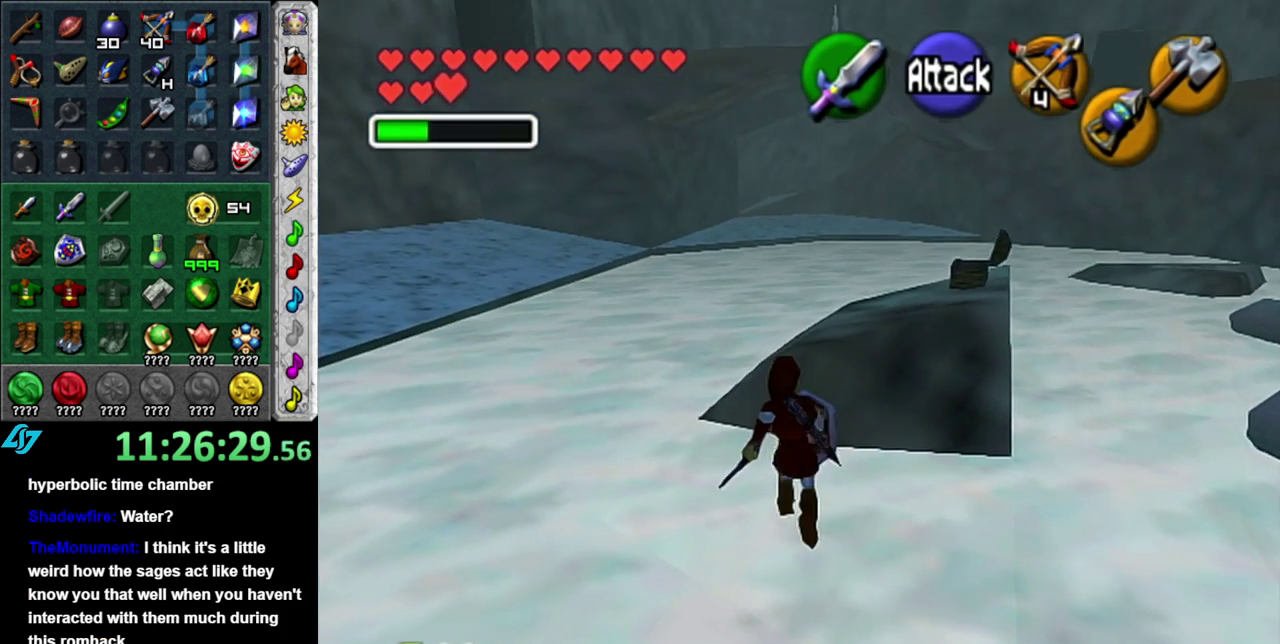
{"buttons": [], "left_stick": "up", "right_stick": "center", "events": [[50, "A", "down"], [200, "A", "up"]]}
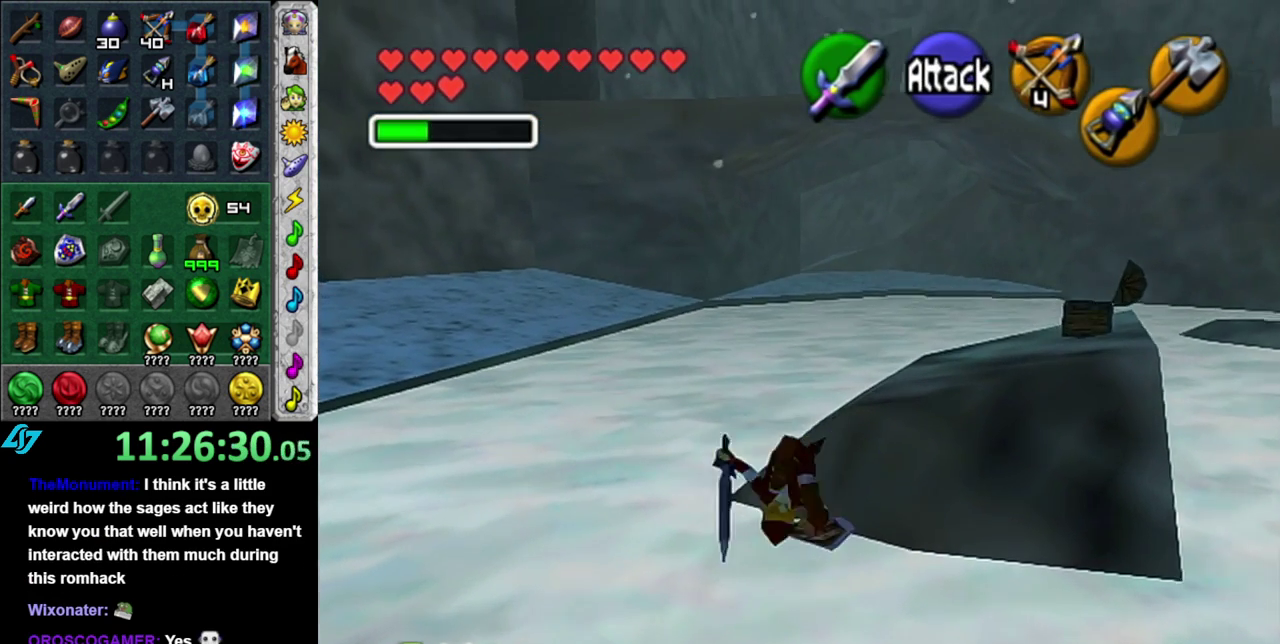
{"buttons": ["A"], "left_stick": "up-left", "right_stick": "center", "events": [[233, "left_stick", "up-left"], [400, "A", "down"]]}
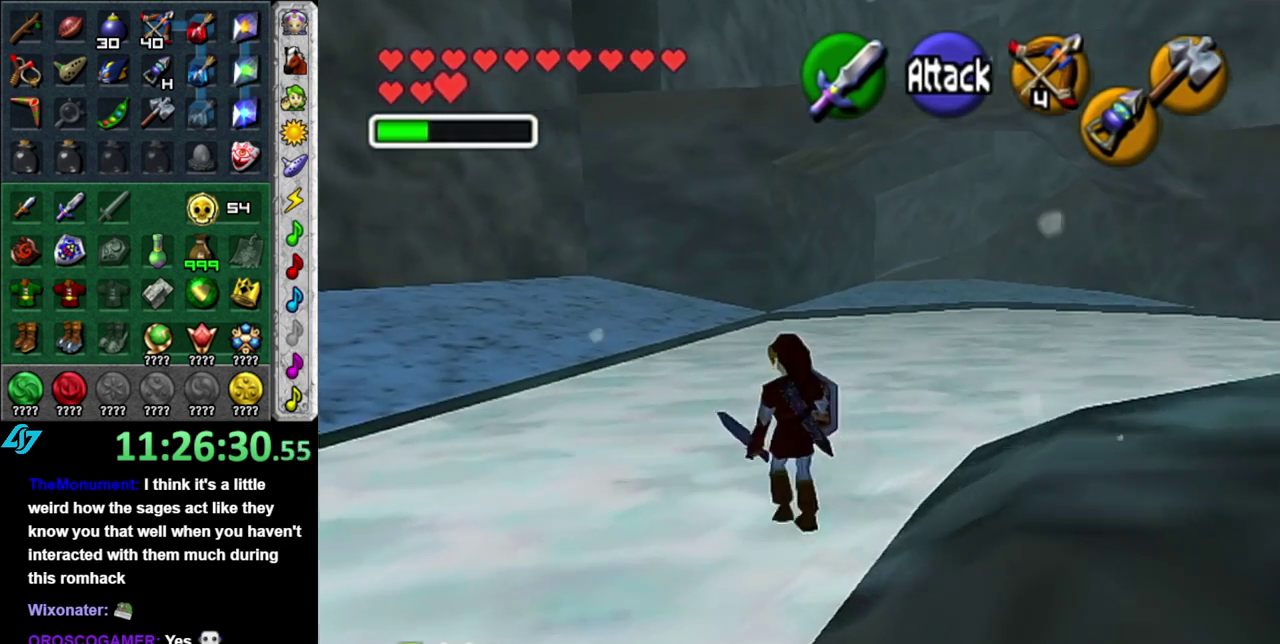
{"buttons": [], "left_stick": "up", "right_stick": "center", "events": [[117, "A", "up"], [333, "left_stick", "up"]]}
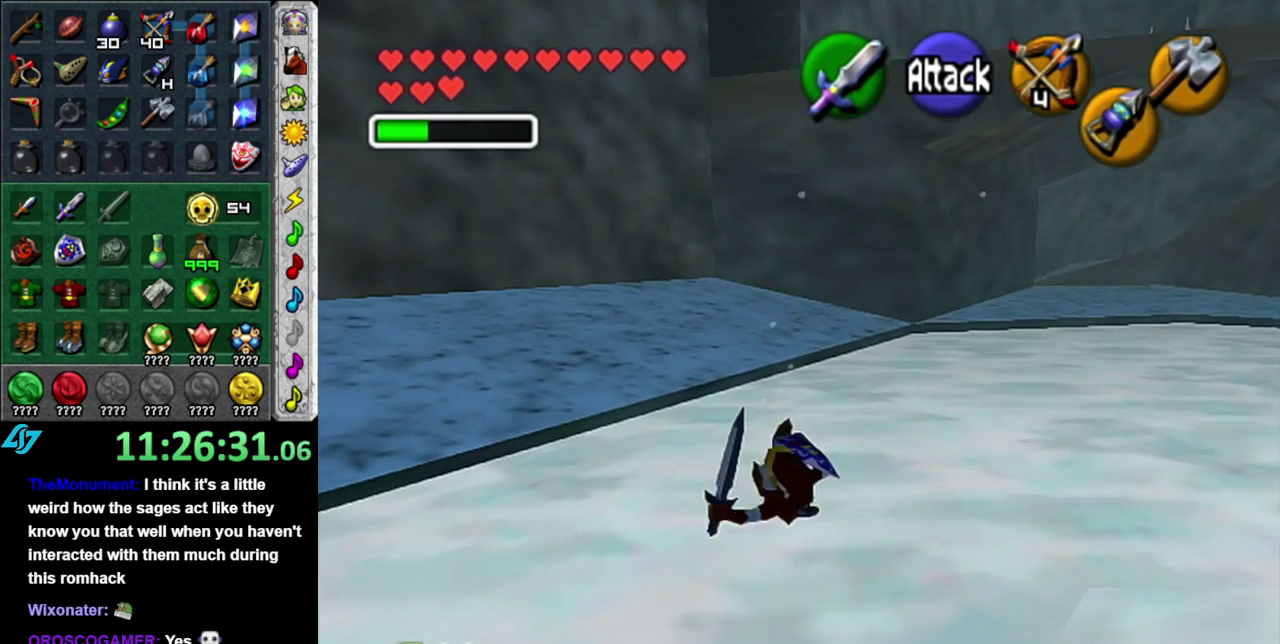
{"buttons": ["L1"], "left_stick": "center", "right_stick": "center", "events": [[17, "left_stick", "up-right"], [217, "L1", "down"], [217, "left_stick", "center"]]}
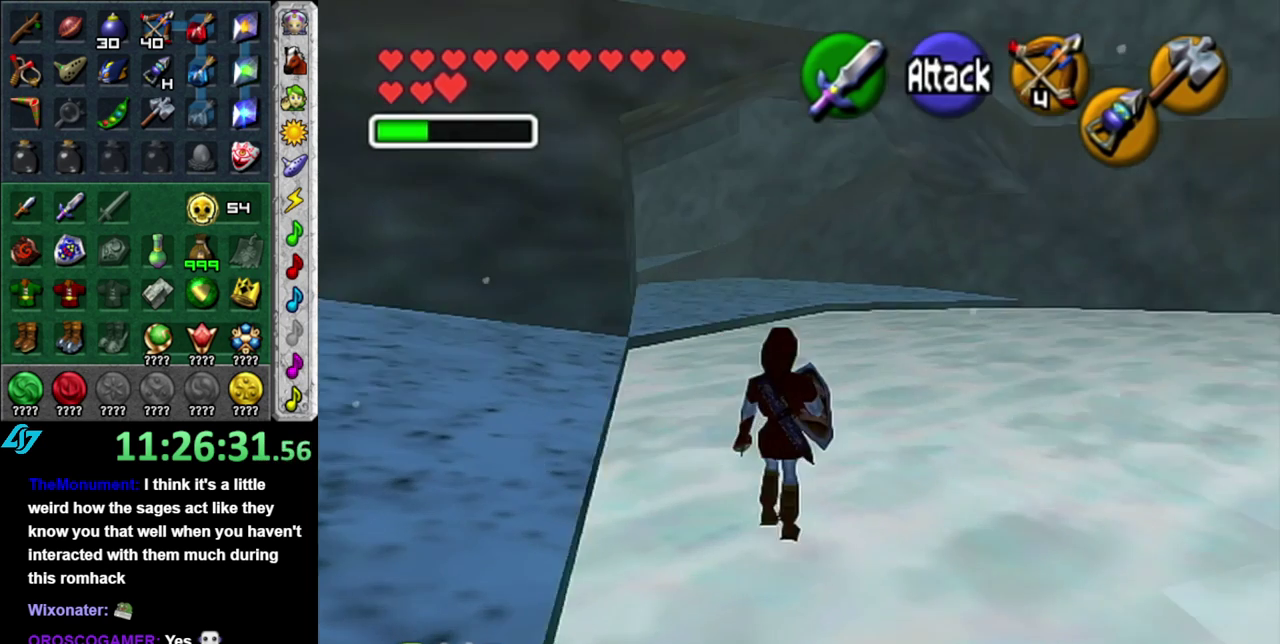
{"buttons": ["L1"], "left_stick": "center", "right_stick": "center", "events": [[117, "left_stick", "left"], [183, "A", "down"], [333, "A", "up"], [367, "left_stick", "center"]]}
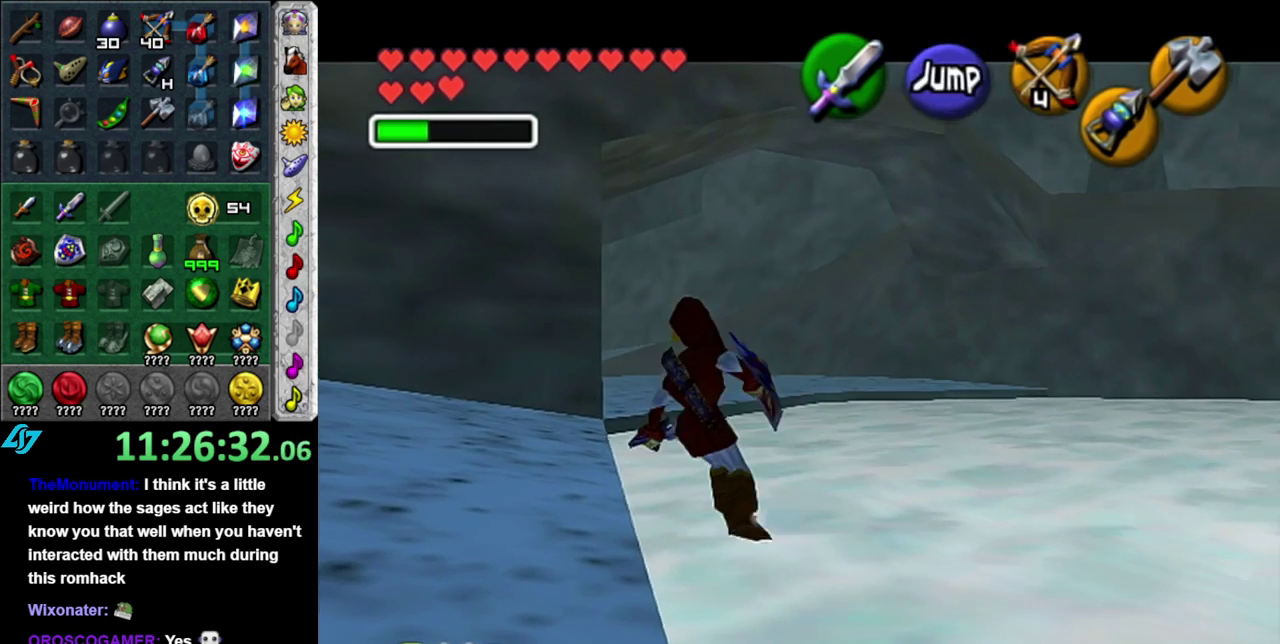
{"buttons": ["L1"], "left_stick": "center", "right_stick": "center", "events": [[150, "left_stick", "right"], [200, "A", "down"], [400, "A", "up"], [400, "left_stick", "center"]]}
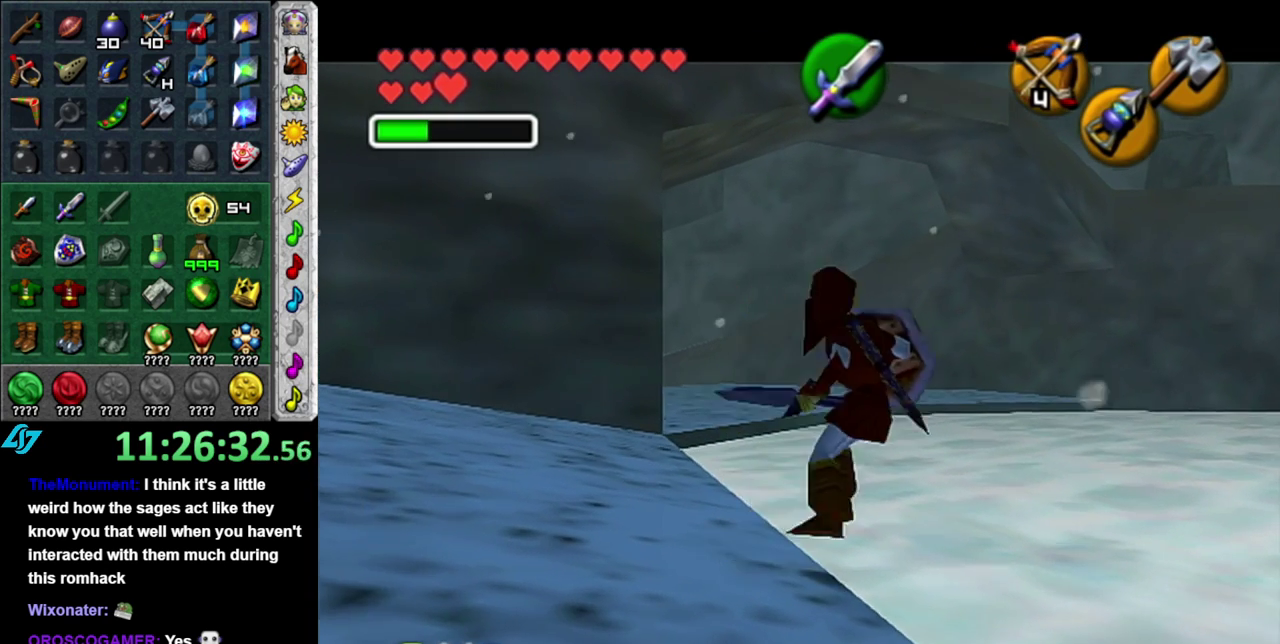
{"buttons": ["L1"], "left_stick": "center", "right_stick": "center", "events": []}
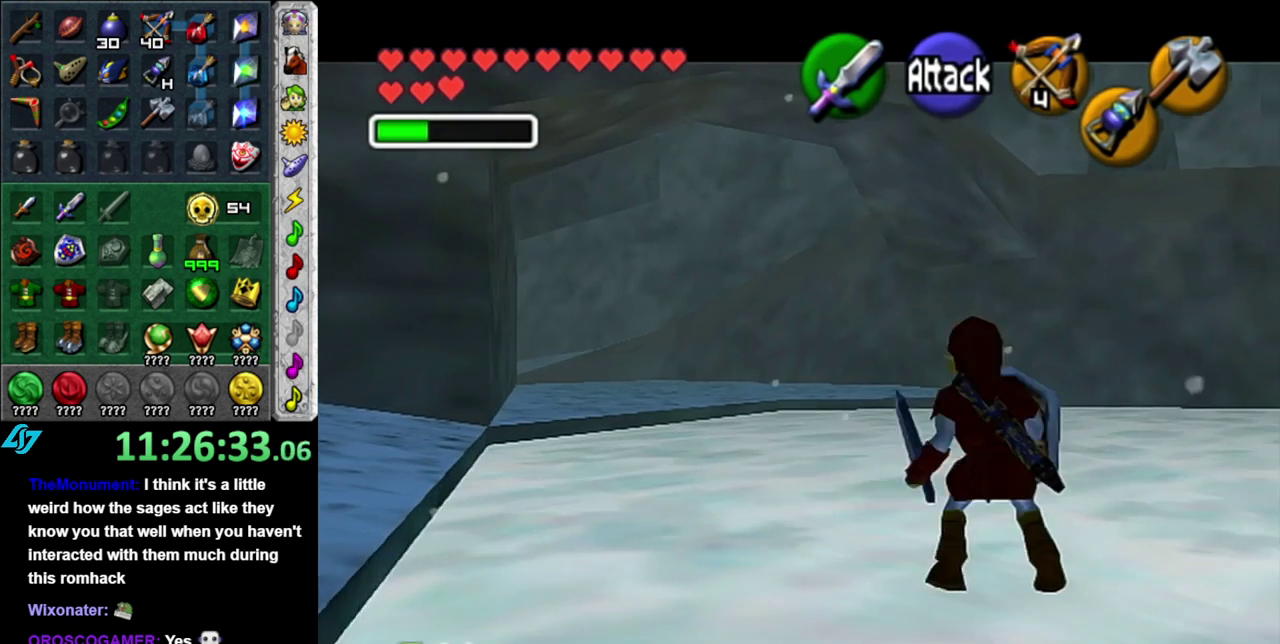
{"buttons": ["L1"], "left_stick": "center", "right_stick": "center", "events": [[50, "left_stick", "left"], [117, "A", "down"], [267, "A", "up"], [267, "left_stick", "center"]]}
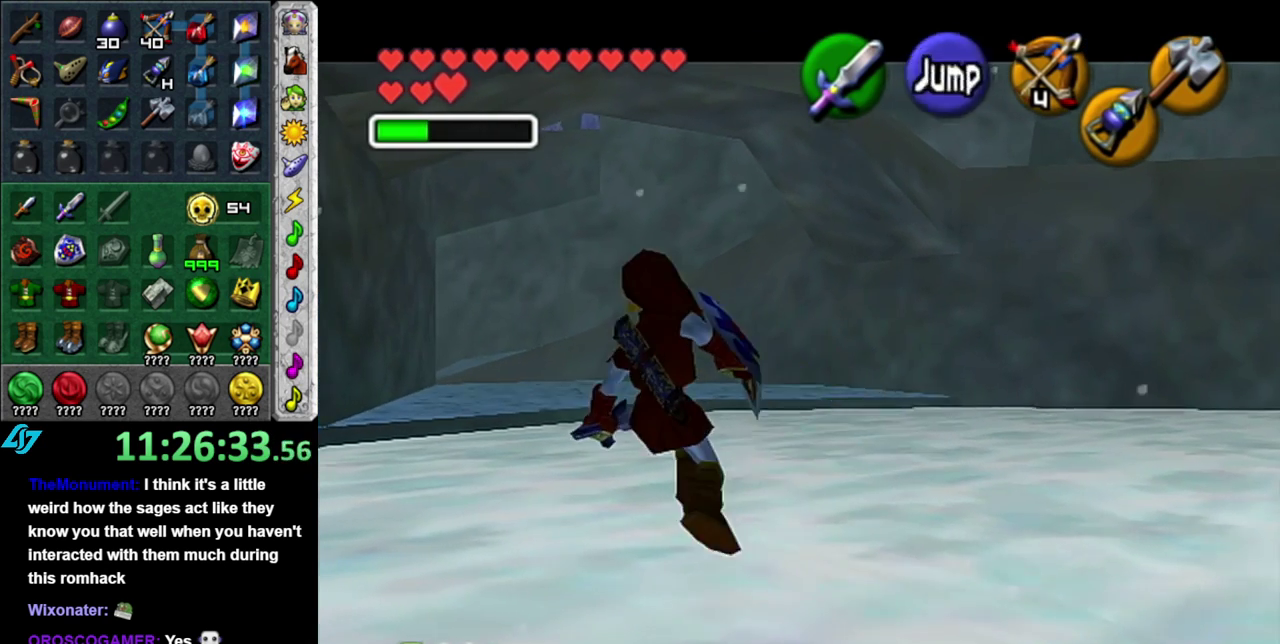
{"buttons": ["L1"], "left_stick": "center", "right_stick": "center", "events": []}
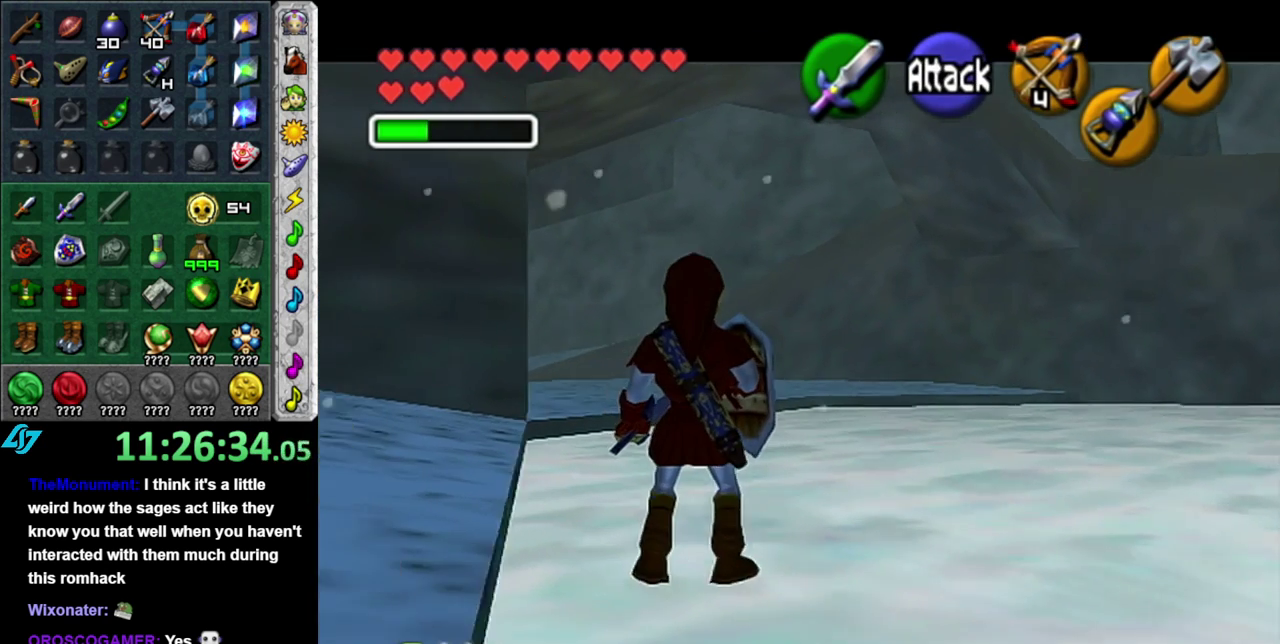
{"buttons": ["L1"], "left_stick": "center", "right_stick": "center", "events": []}
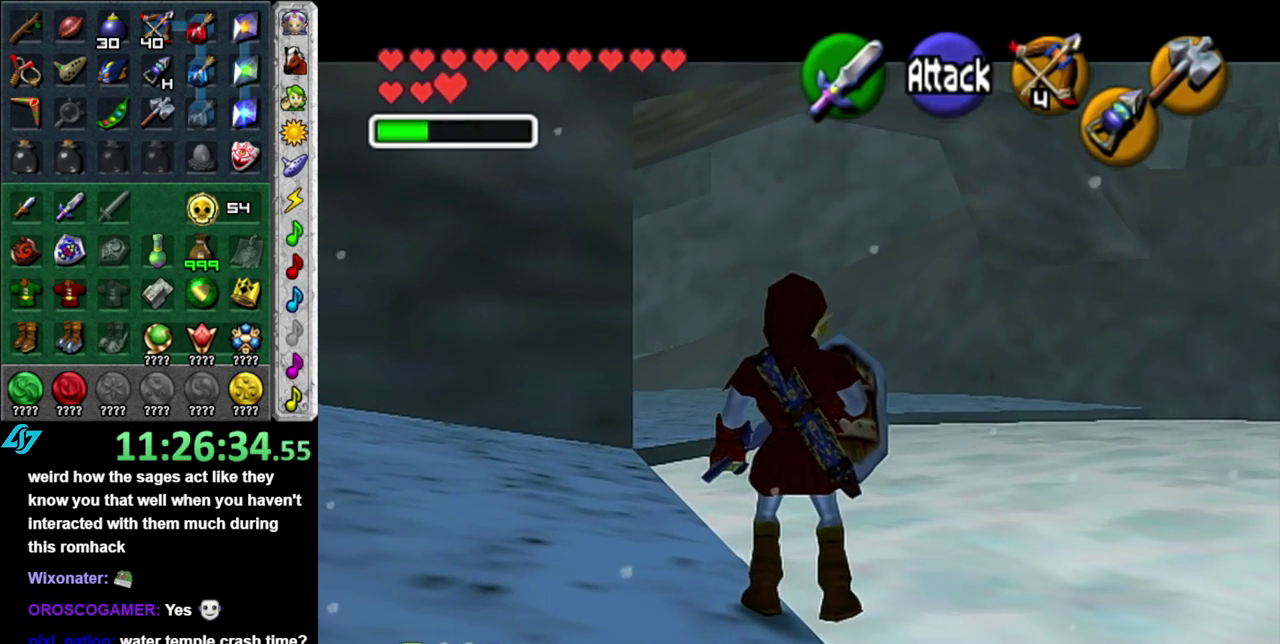
{"buttons": ["L1"], "left_stick": "center", "right_stick": "center", "events": []}
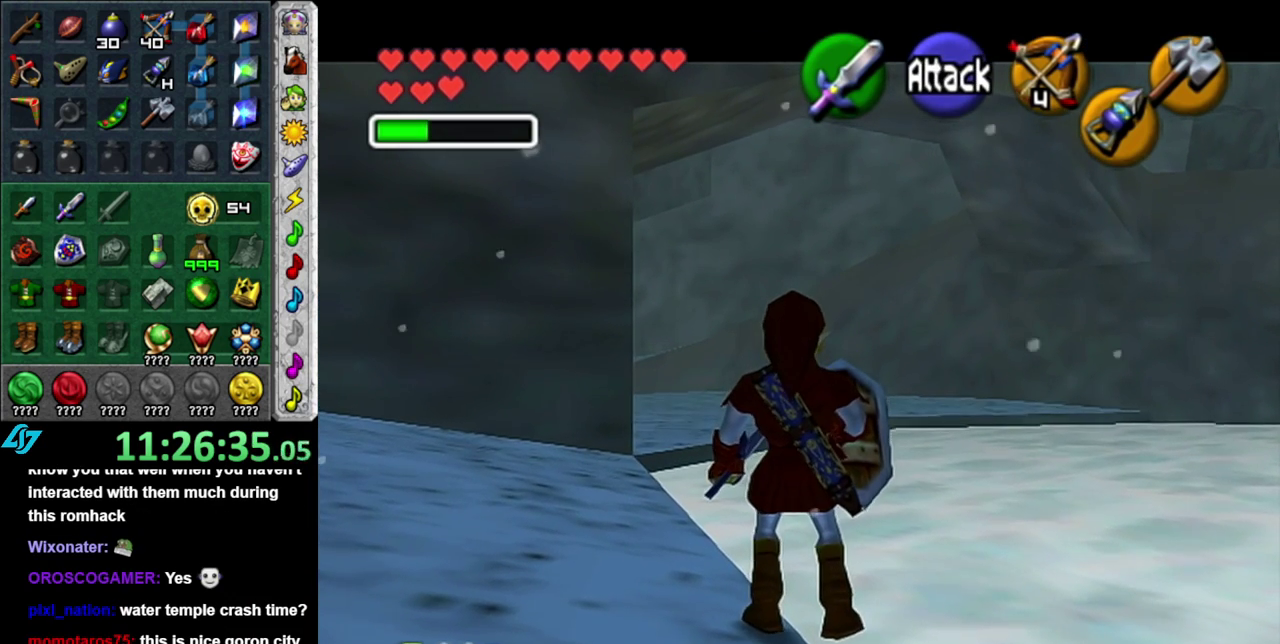
{"buttons": ["L1"], "left_stick": "center", "right_stick": "center", "events": []}
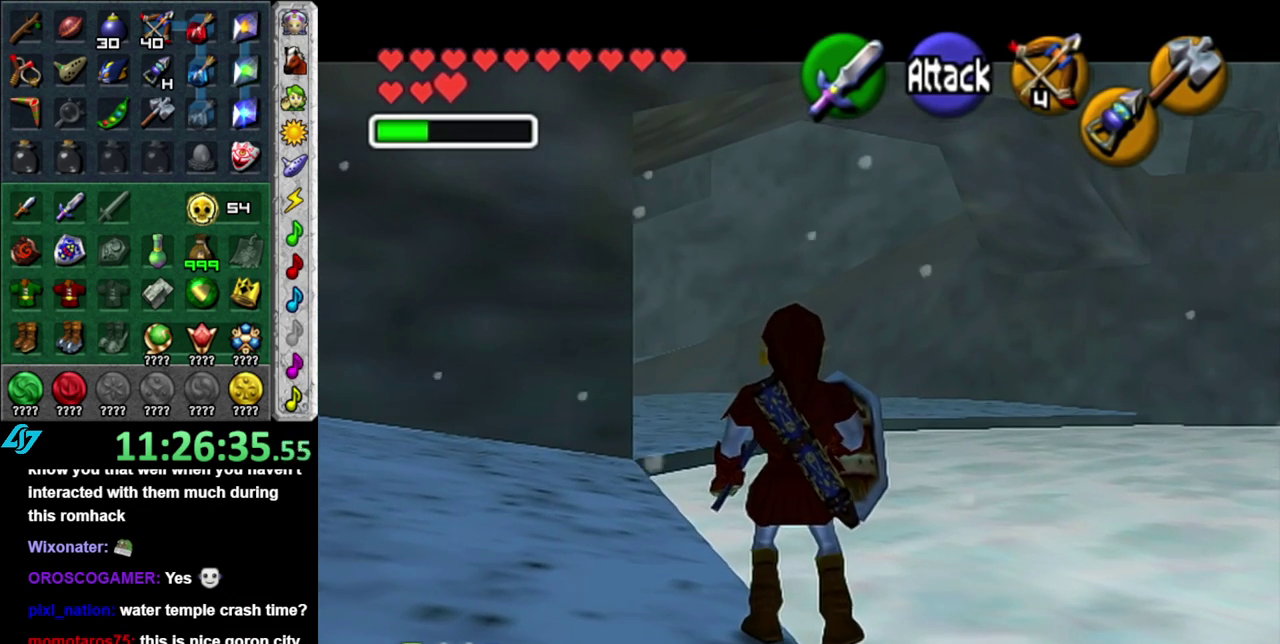
{"buttons": [], "left_stick": "center", "right_stick": "center", "events": [[233, "L1", "up"]]}
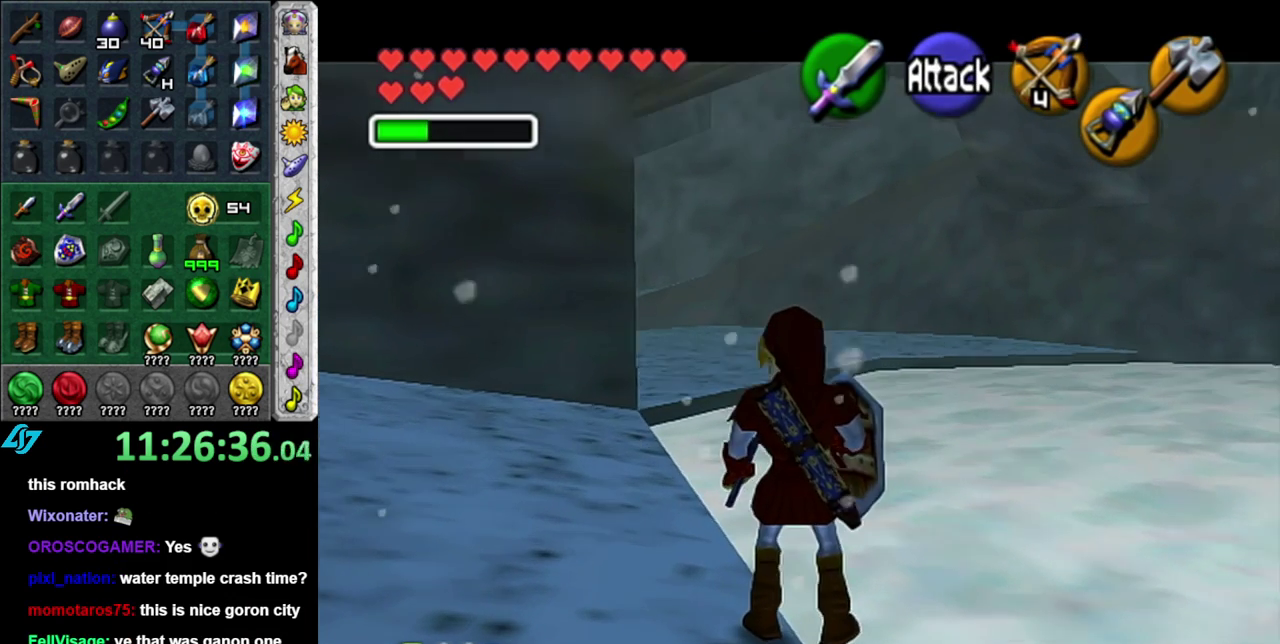
{"buttons": [], "left_stick": "center", "right_stick": "center", "events": []}
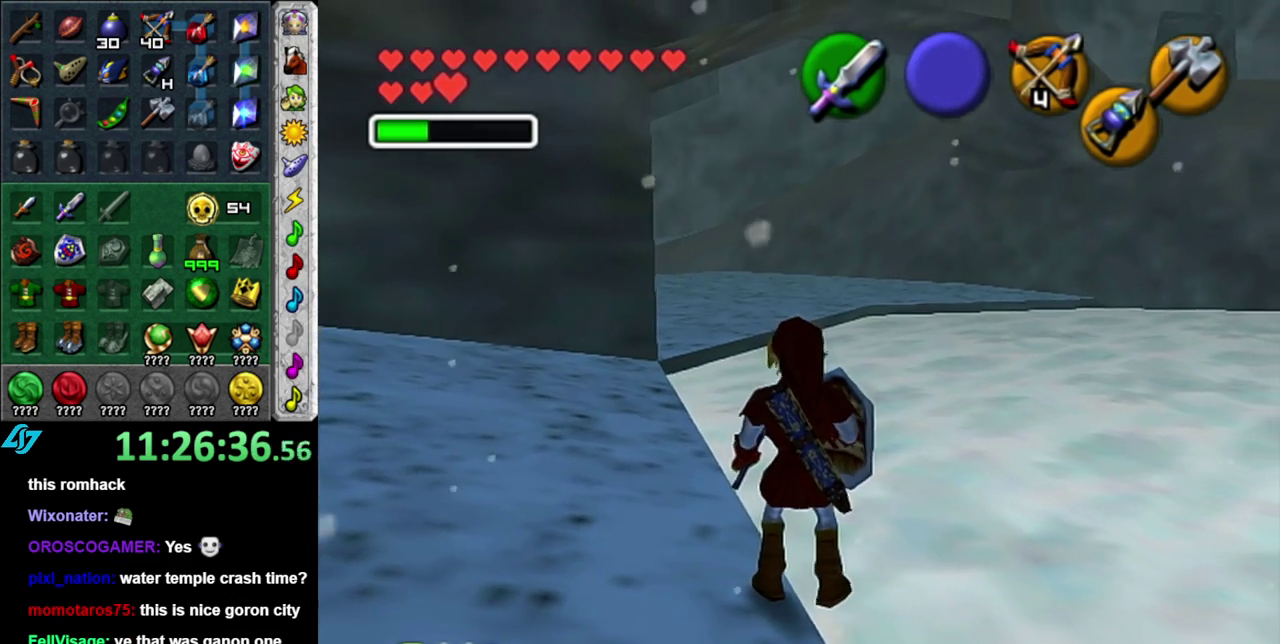
{"buttons": [], "left_stick": "down-left", "right_stick": "center", "events": [[367, "left_stick", "down-left"]]}
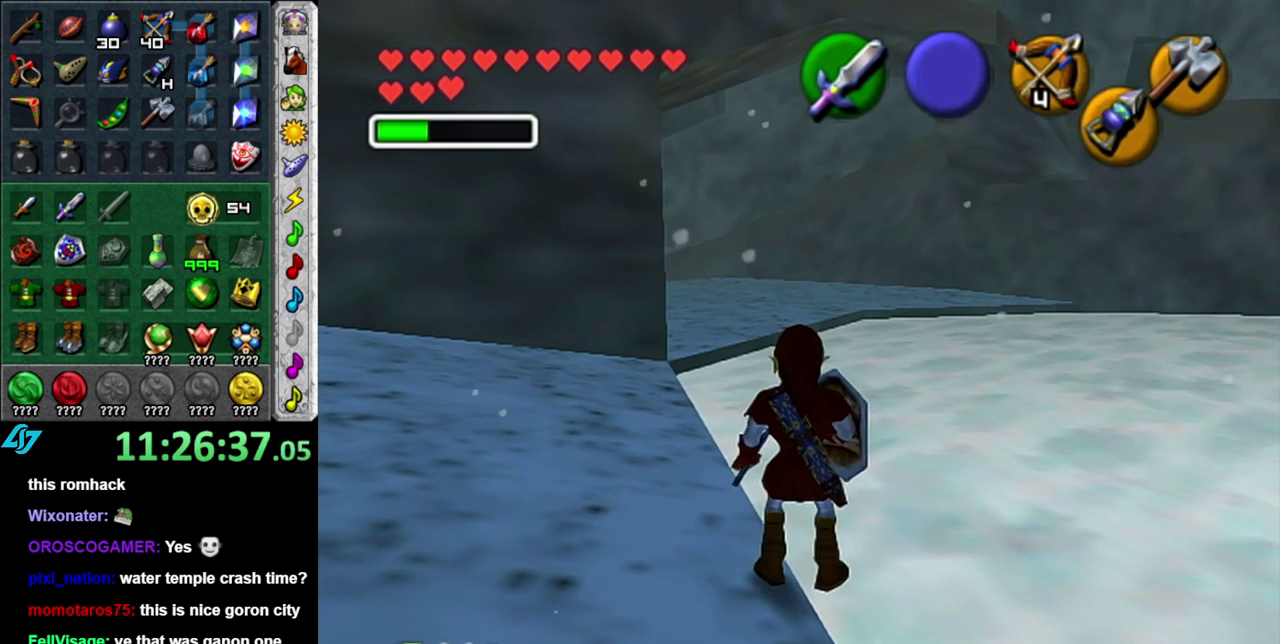
{"buttons": [], "left_stick": "down", "right_stick": "center", "events": [[183, "left_stick", "down"]]}
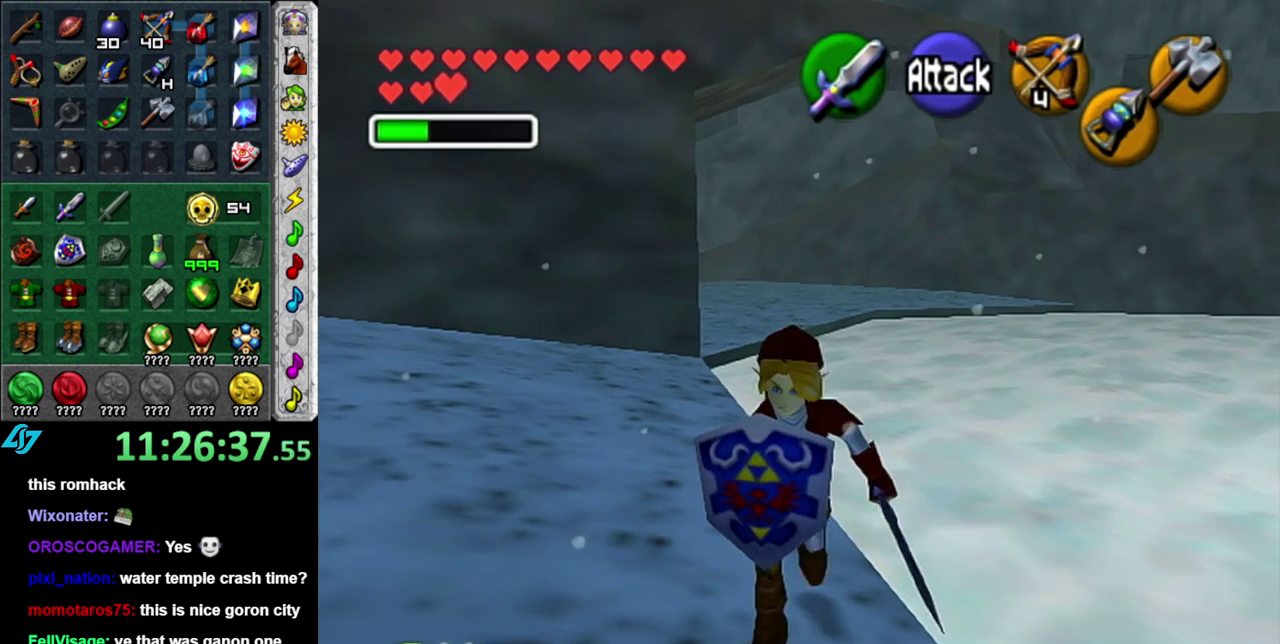
{"buttons": [], "left_stick": "center", "right_stick": "center", "events": [[50, "left_stick", "center"]]}
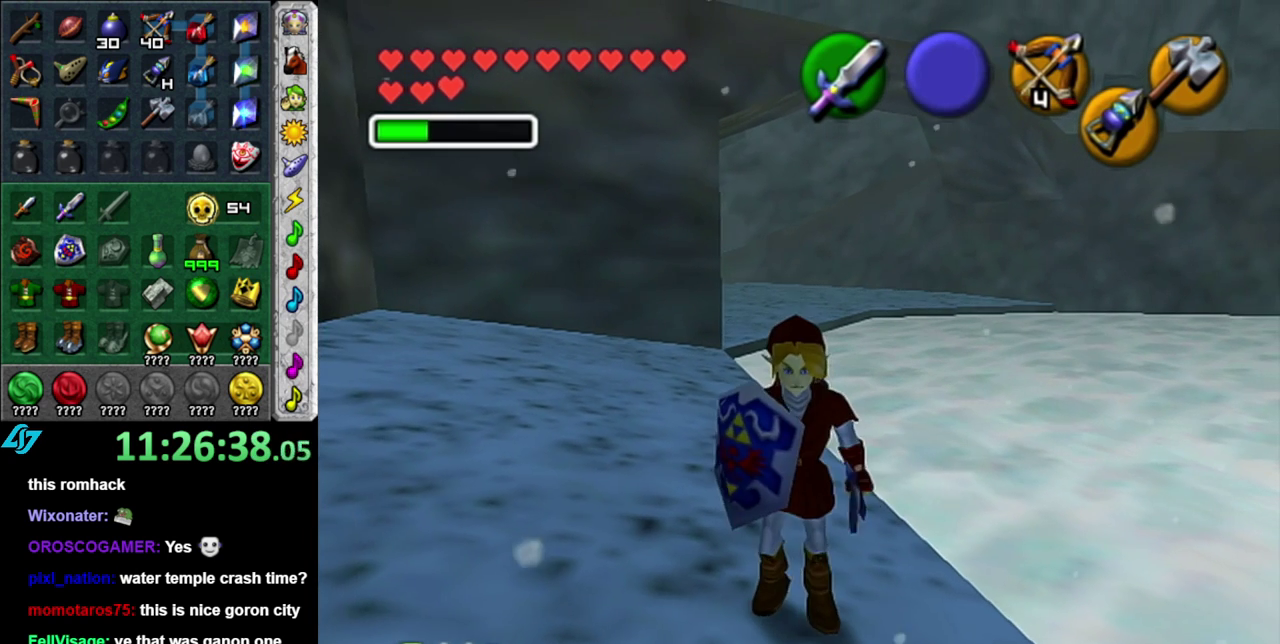
{"buttons": [], "left_stick": "center", "right_stick": "center", "events": []}
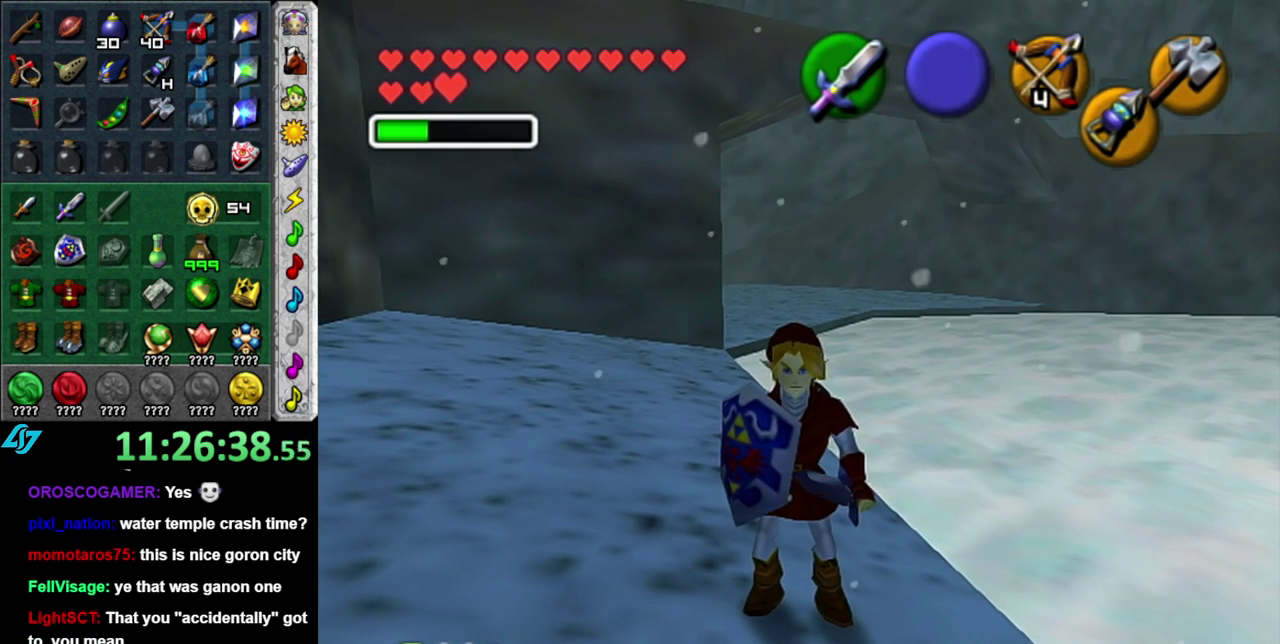
{"buttons": [], "left_stick": "center", "right_stick": "center", "events": []}
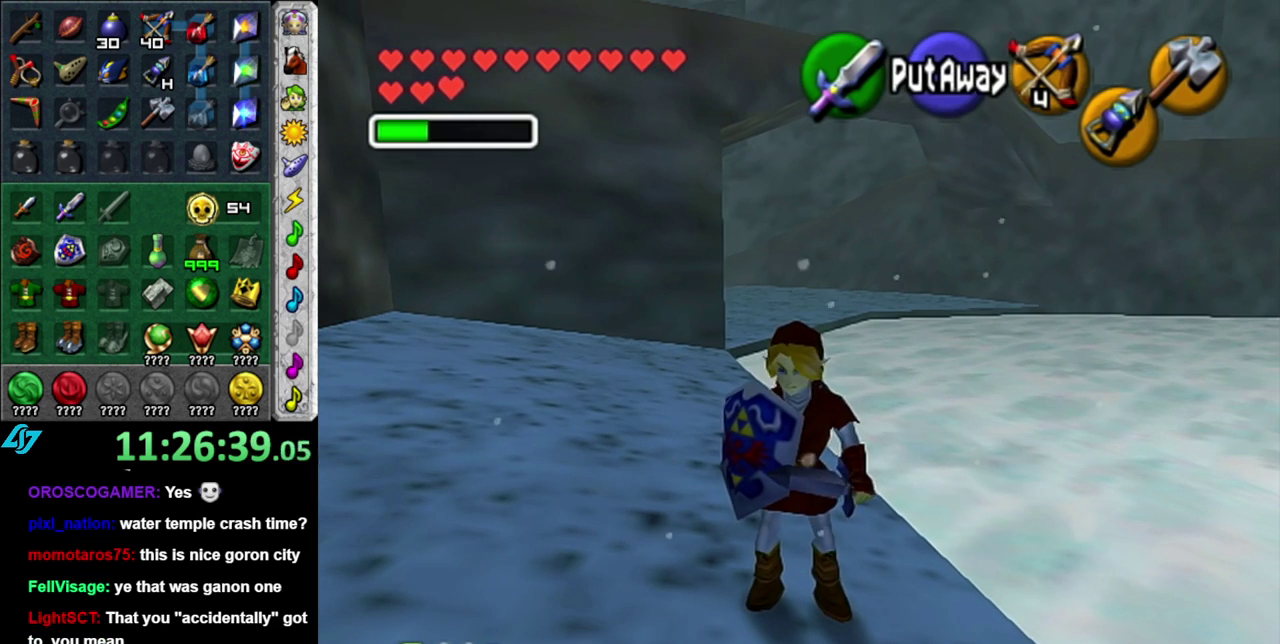
{"buttons": [], "left_stick": "center", "right_stick": "center", "events": []}
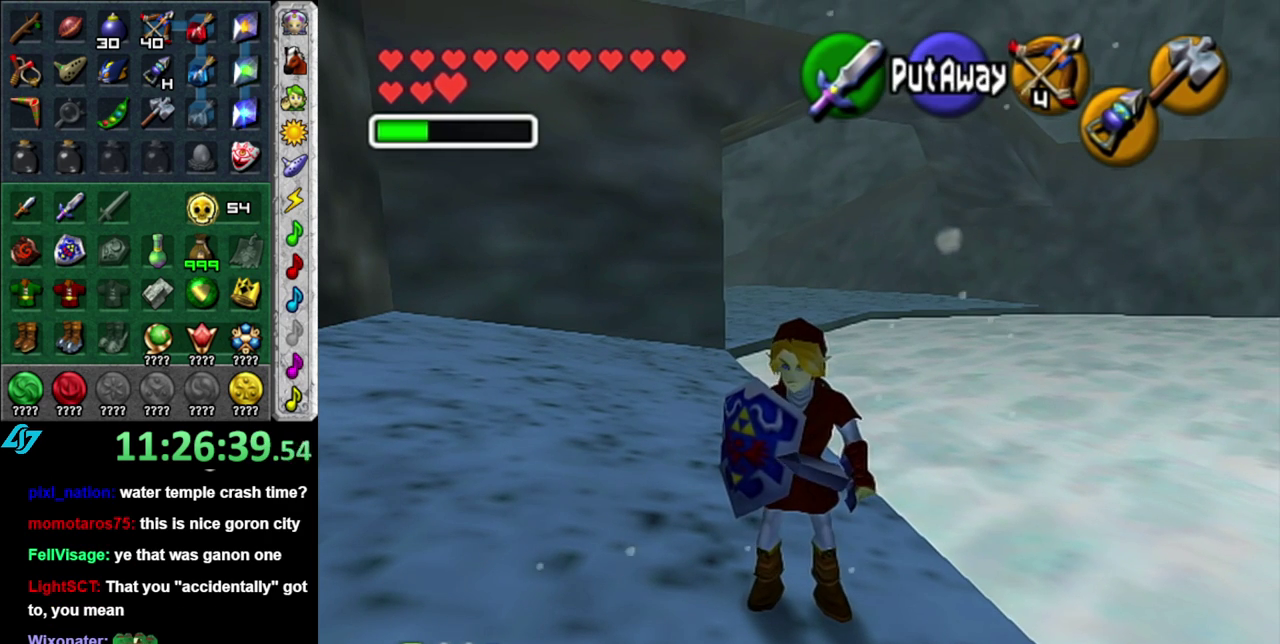
{"buttons": [], "left_stick": "up", "right_stick": "center", "events": [[117, "left_stick", "up"]]}
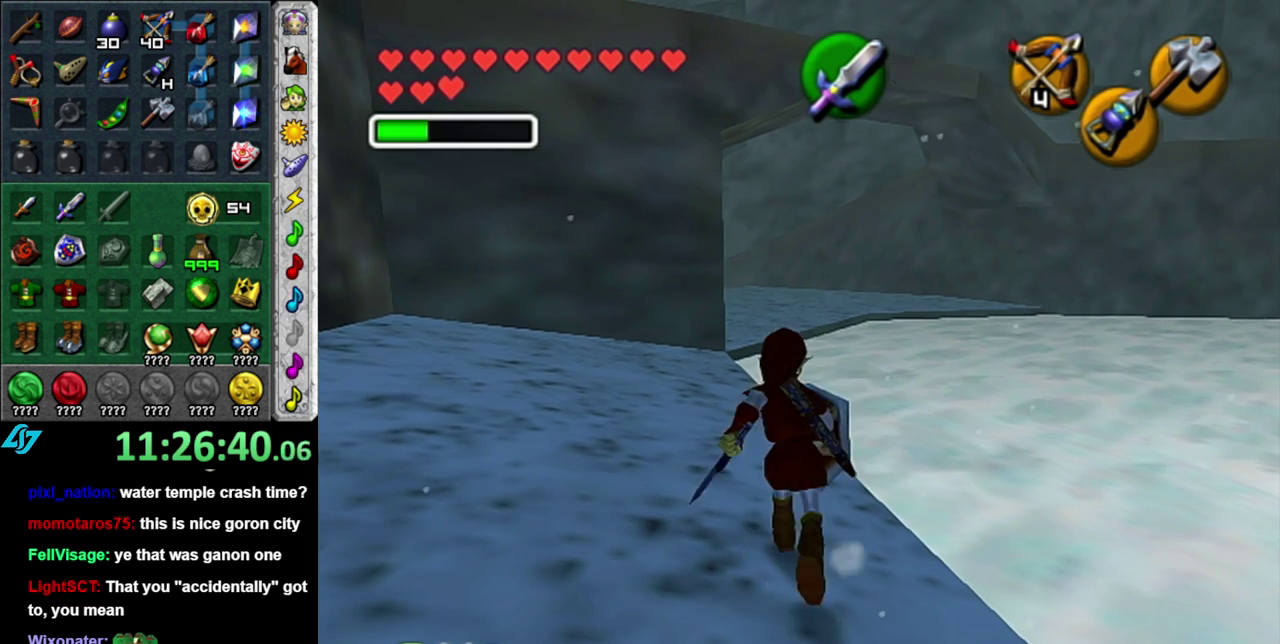
{"buttons": [], "left_stick": "up", "right_stick": "center", "events": [[50, "left_stick", "up-left"], [267, "left_stick", "up"]]}